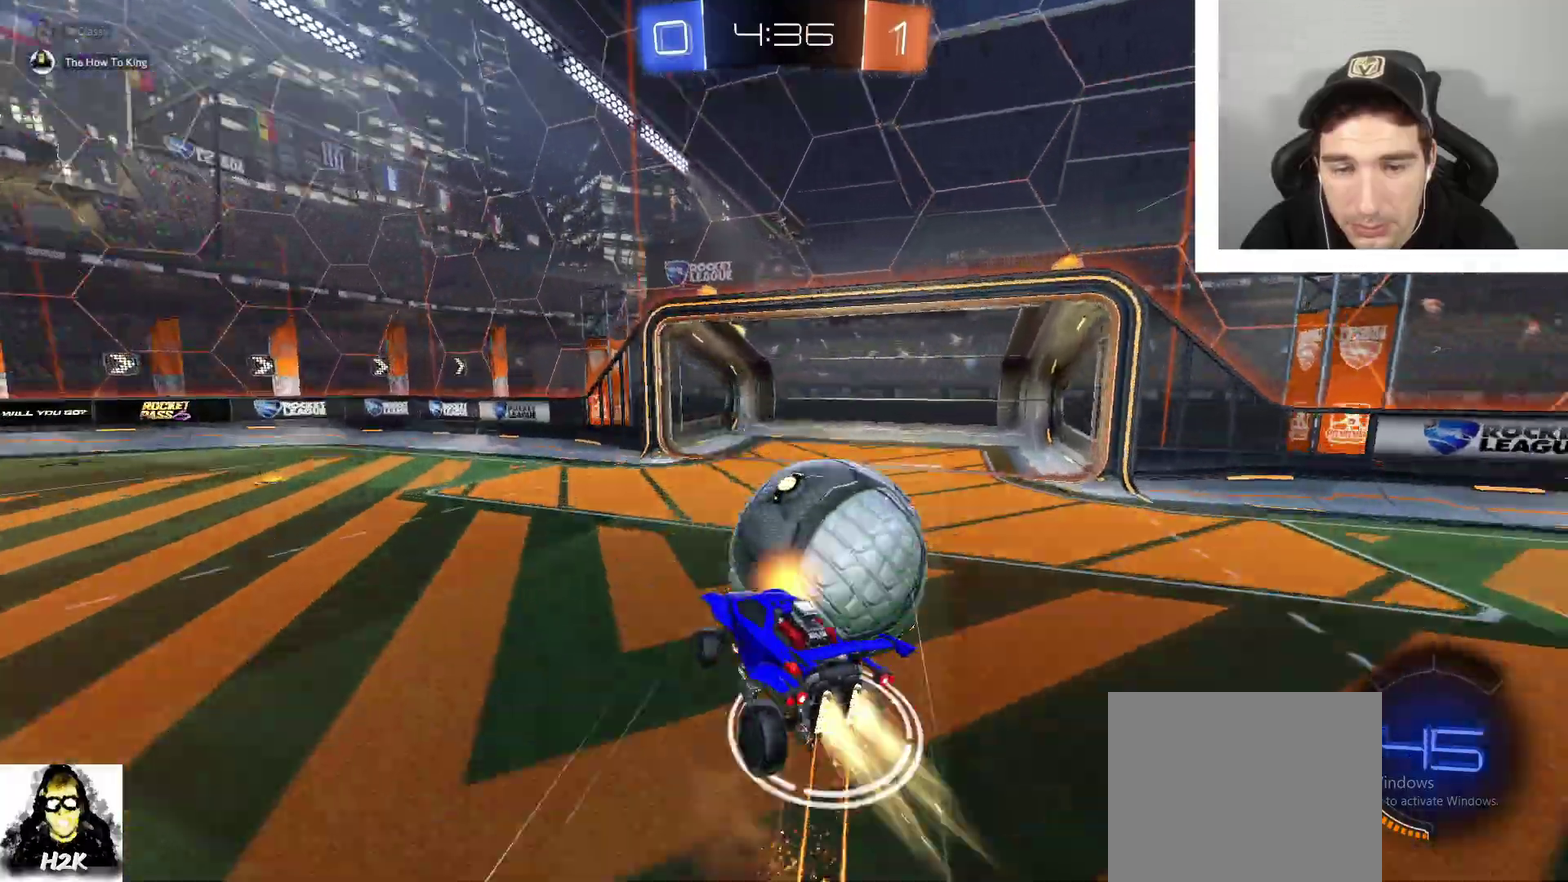
Gameplay with a controller (Xbox layout); each line is a JSON object with the inputs held at the frame after it. "events" lists button and stick changes between this image and that frame as [ms after this image, input, new state], when the widget could be followed in between. Not read: L3.
{"buttons": ["R2"], "left_stick": "up-right", "right_stick": "center", "events": [[300, "A", "up"], [334, "B", "up"]]}
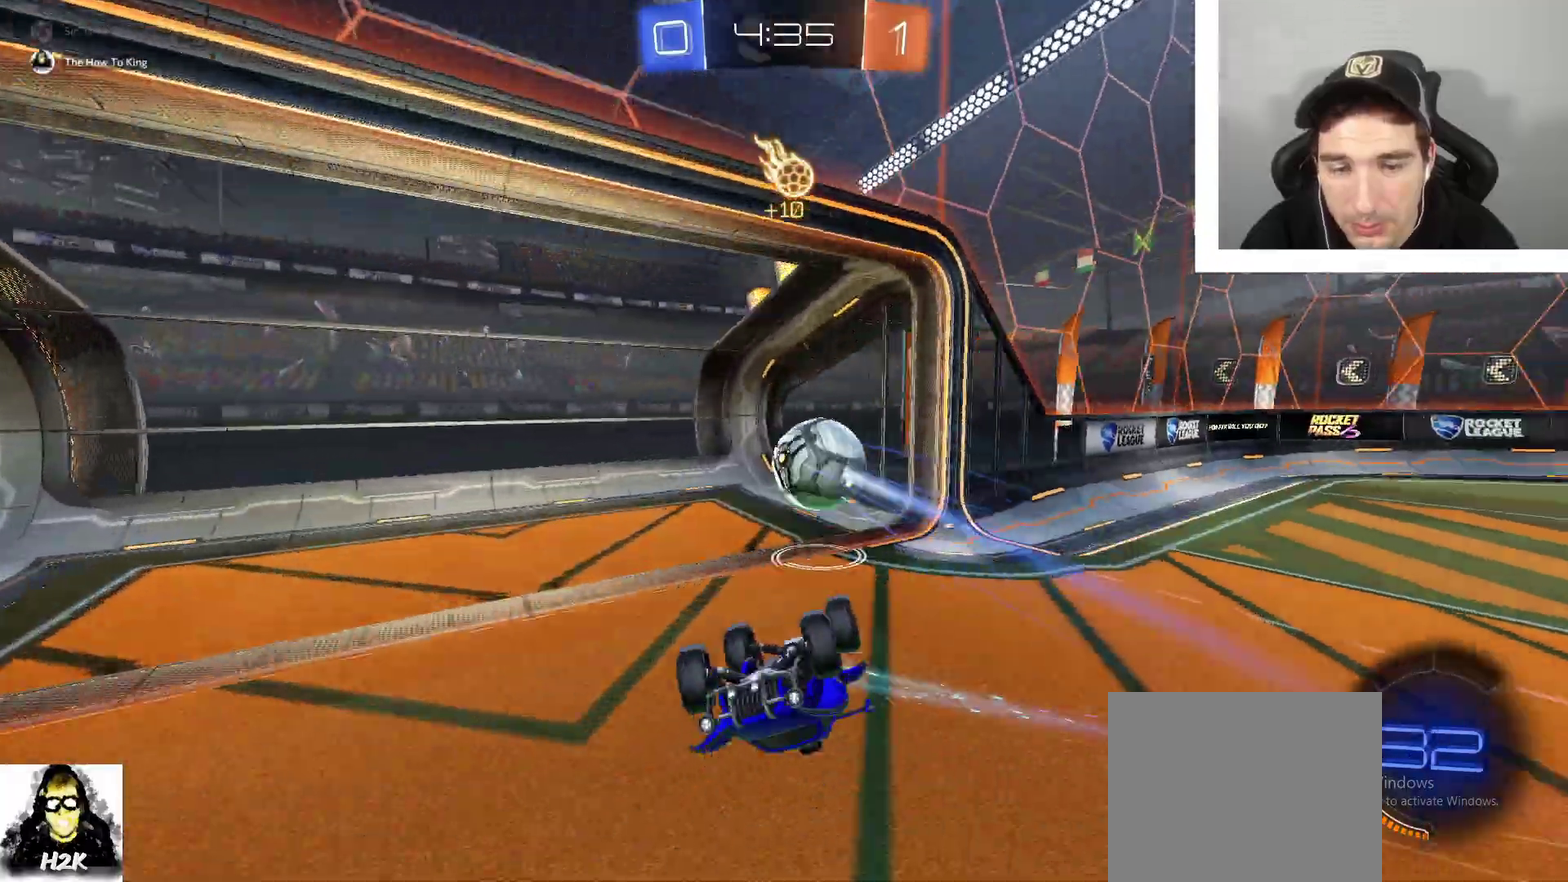
{"buttons": [], "left_stick": "center", "right_stick": "center", "events": [[33, "X", "down"], [166, "left_stick", "center"], [200, "X", "up"], [233, "R2", "up"]]}
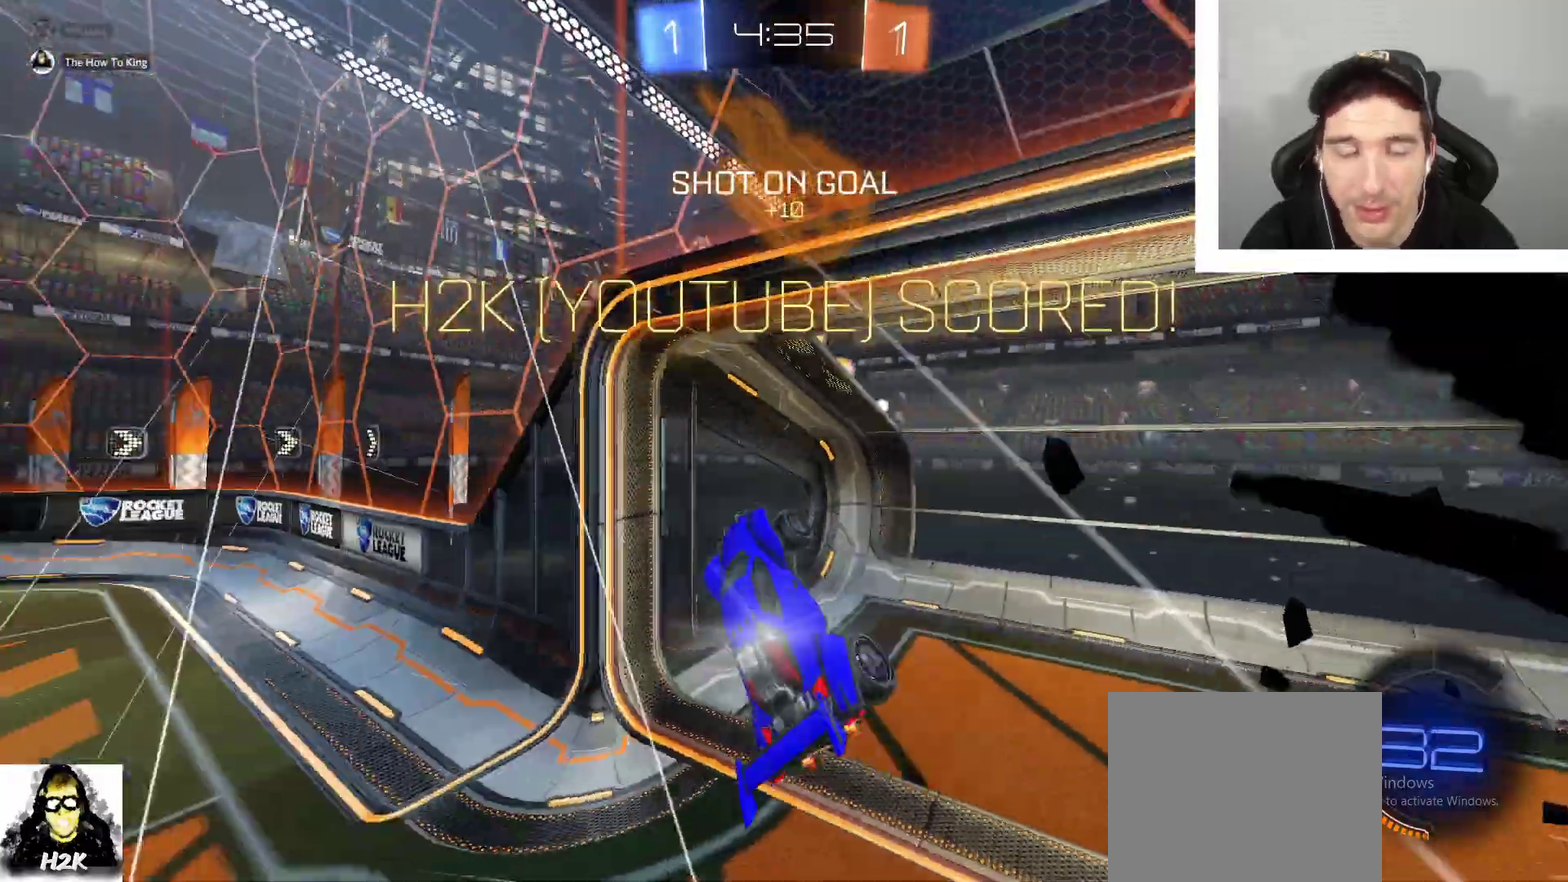
{"buttons": ["R2"], "left_stick": "up", "right_stick": "center", "events": [[134, "R2", "down"], [400, "left_stick", "up"]]}
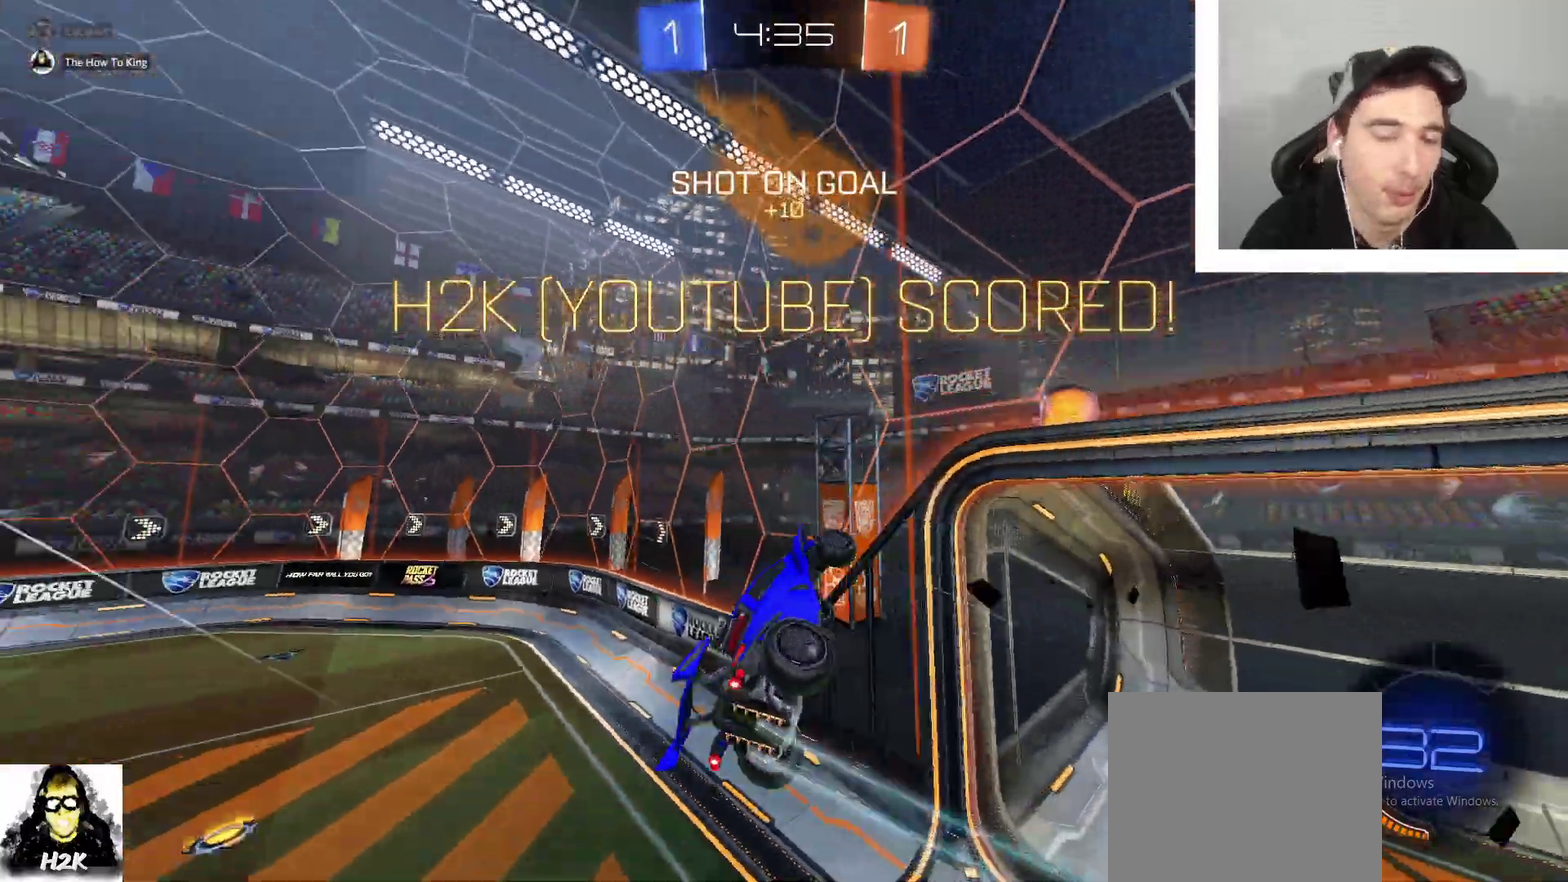
{"buttons": ["R2"], "left_stick": "up", "right_stick": "center", "events": []}
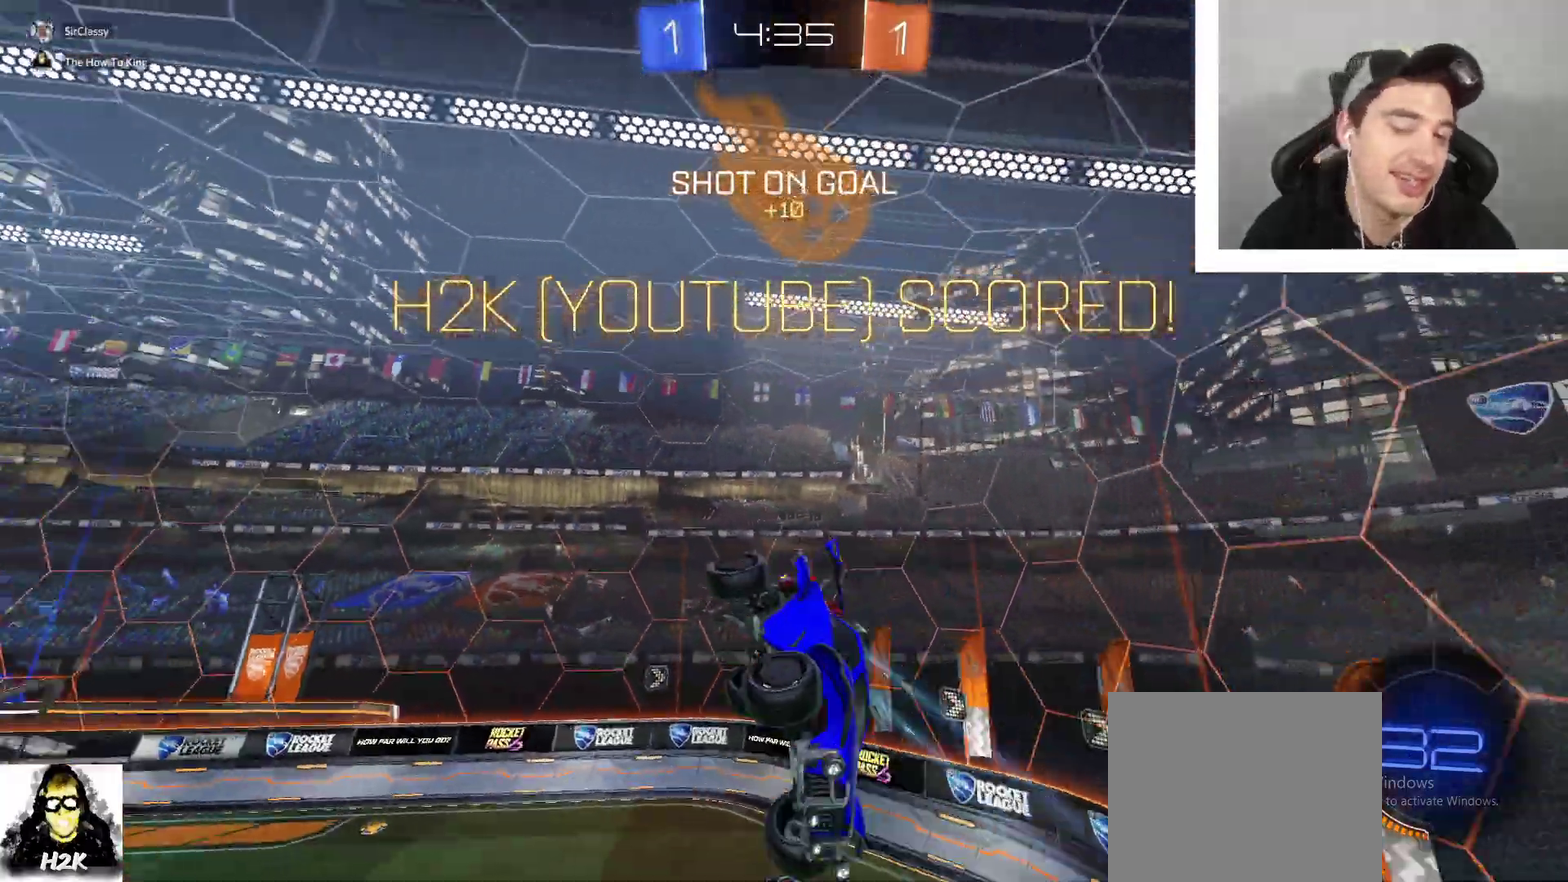
{"buttons": ["B", "R2"], "left_stick": "center", "right_stick": "center", "events": [[33, "B", "down"], [67, "left_stick", "center"], [334, "left_stick", "down"], [501, "left_stick", "center"]]}
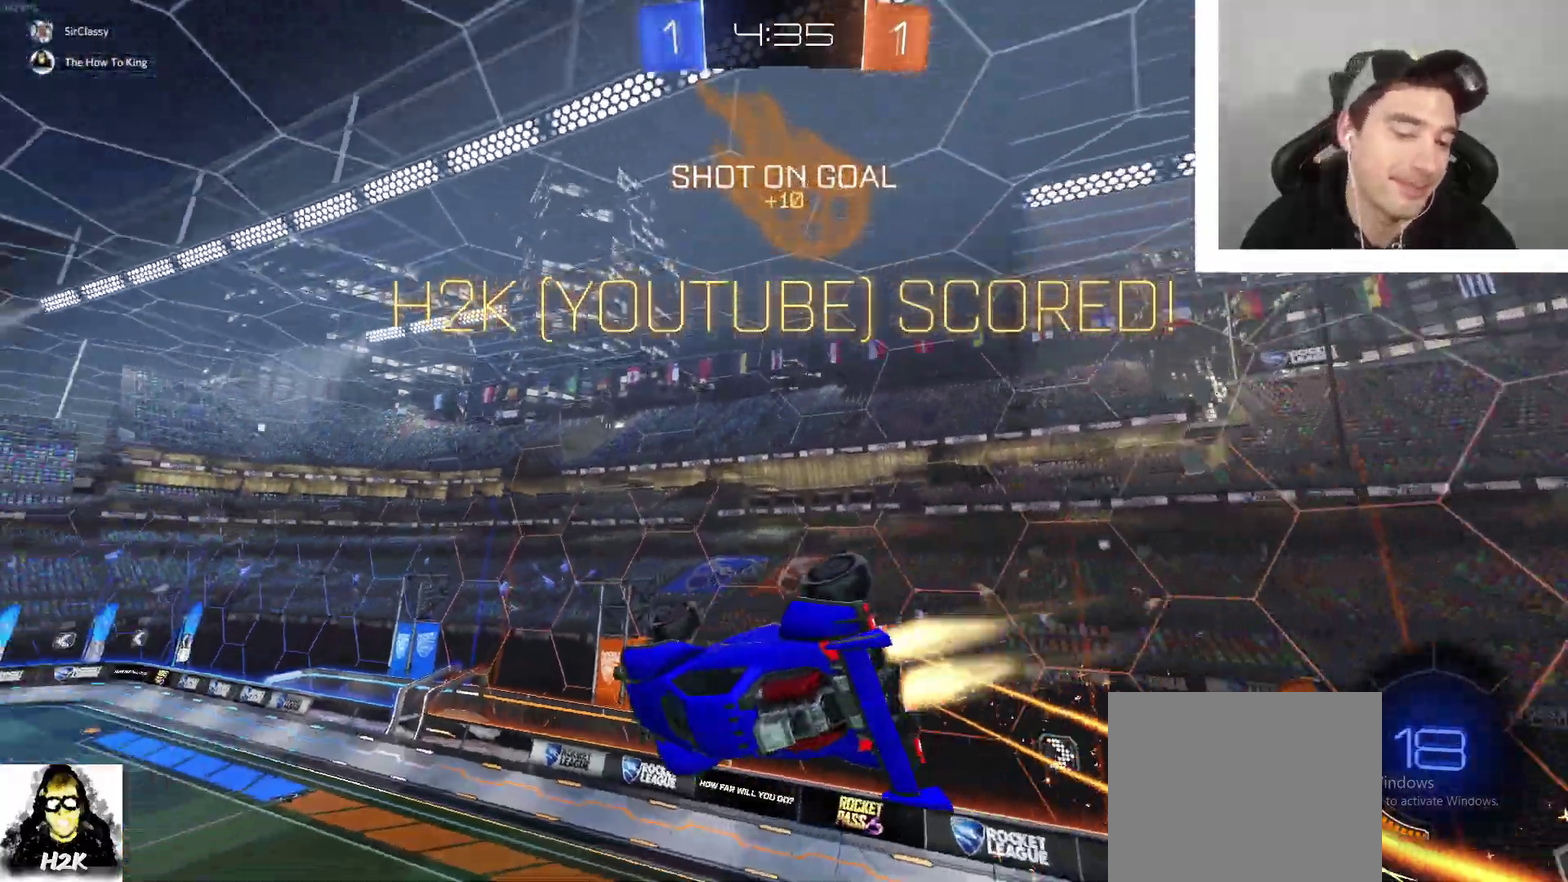
{"buttons": ["B", "R2"], "left_stick": "center", "right_stick": "center", "events": []}
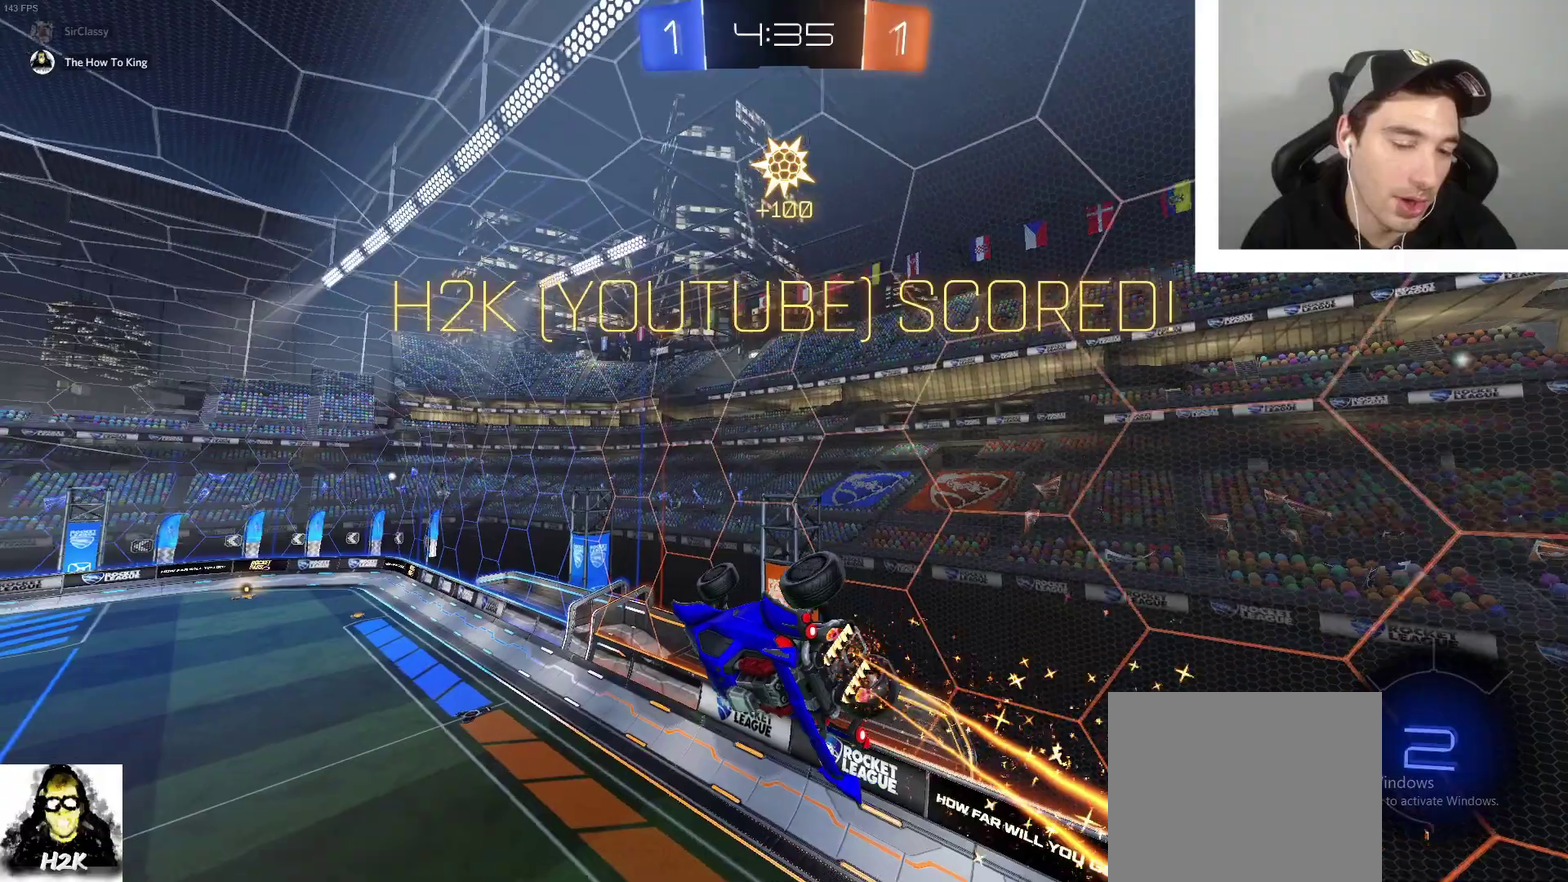
{"buttons": ["R2"], "left_stick": "center", "right_stick": "center", "events": [[134, "R1", "down"], [234, "B", "up"], [234, "R1", "up"]]}
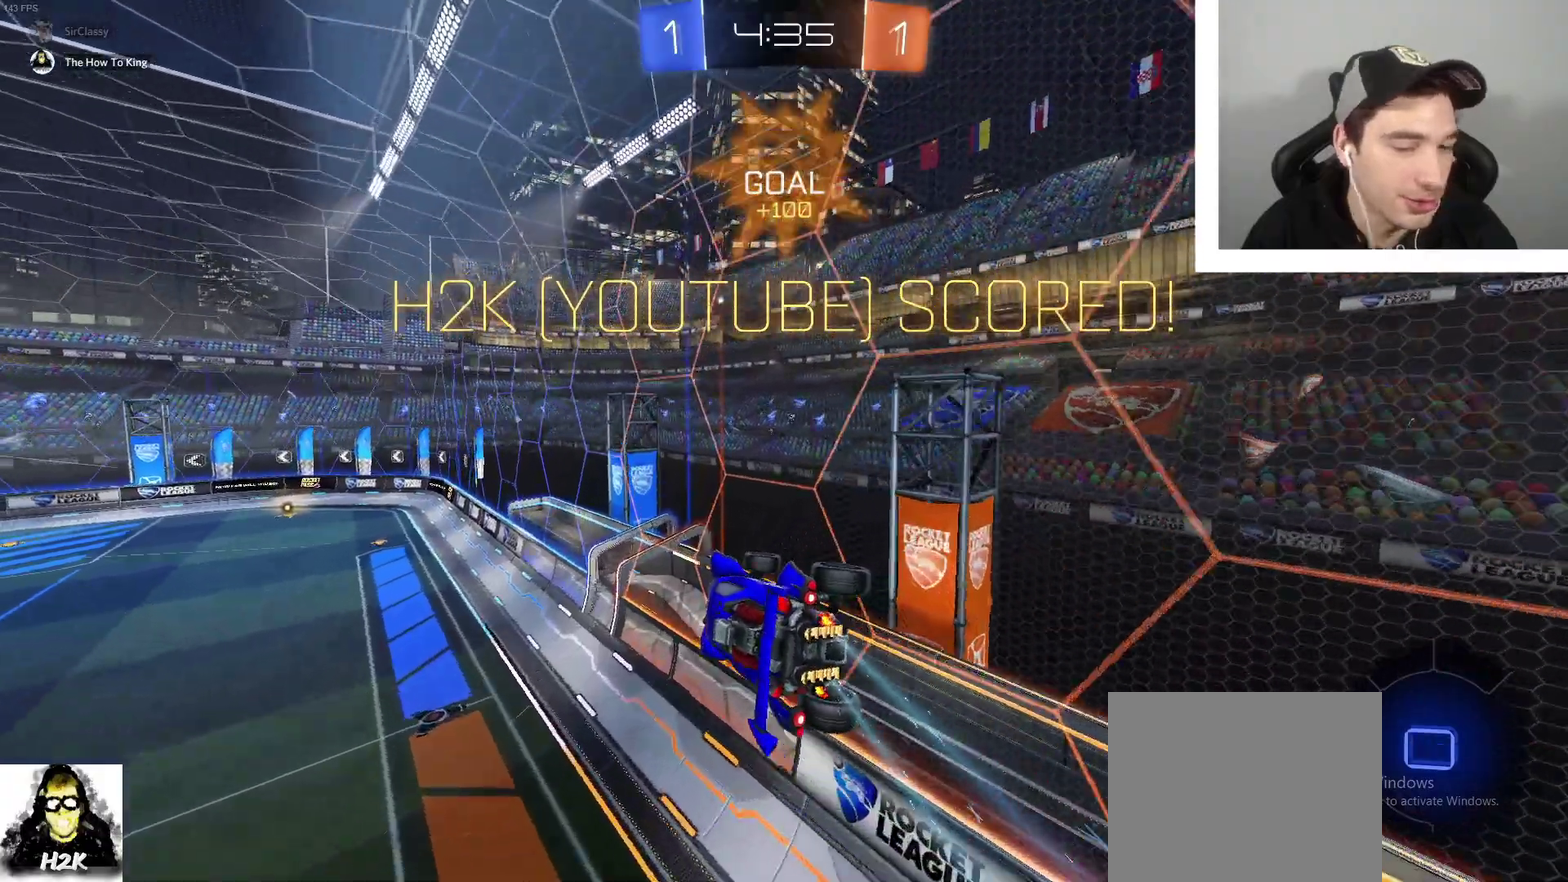
{"buttons": ["A"], "left_stick": "center", "right_stick": "center", "events": [[233, "R2", "up"], [233, "left_stick", "right"], [400, "left_stick", "center"], [433, "A", "down"]]}
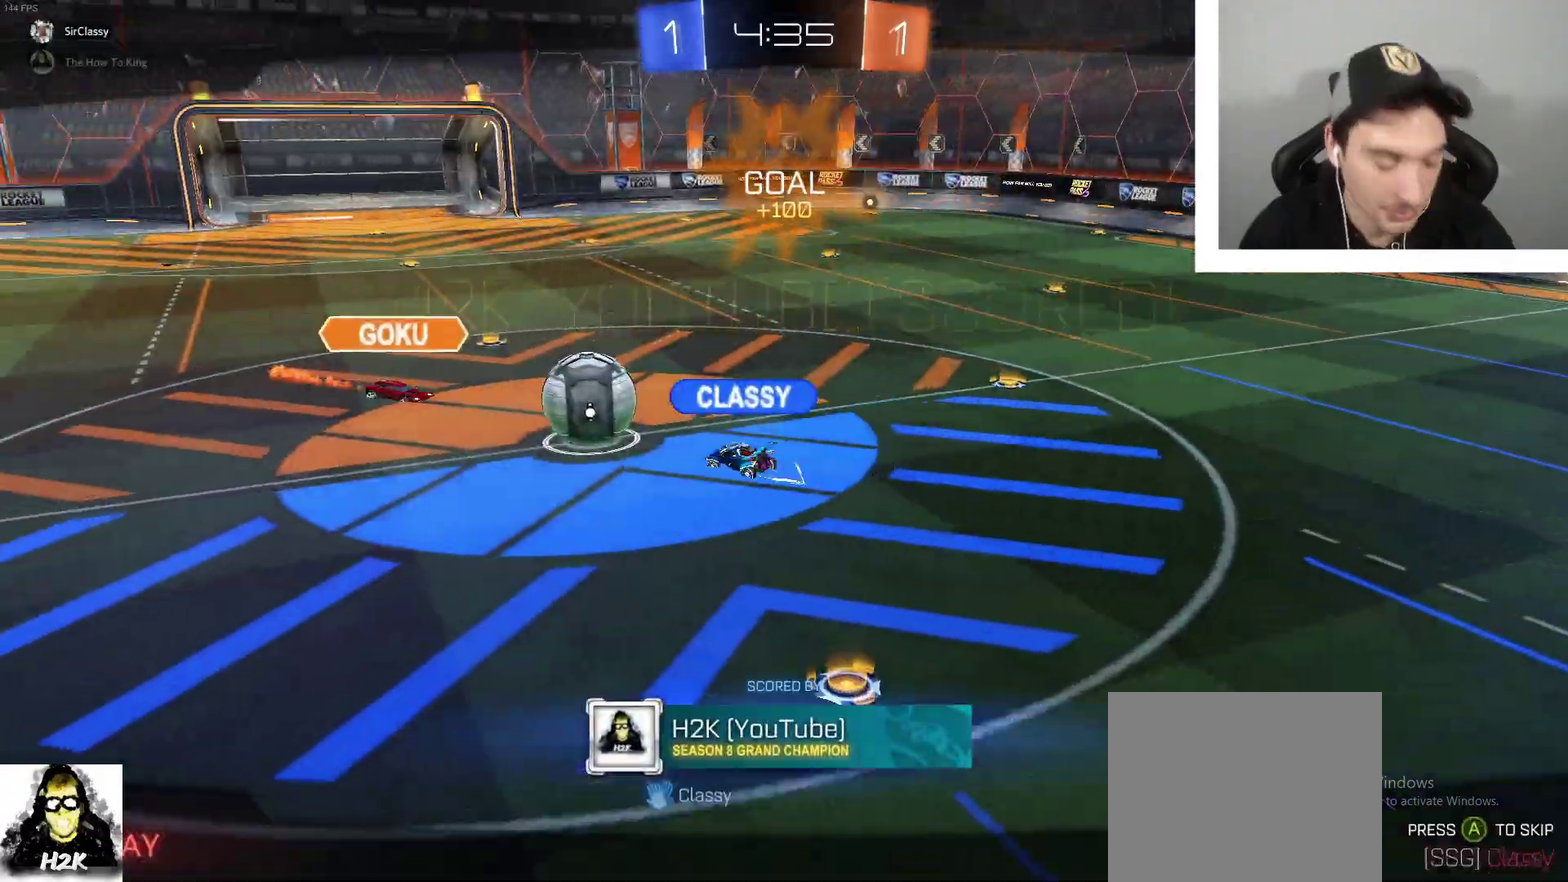
{"buttons": [], "left_stick": "center", "right_stick": "center", "events": [[67, "A", "up"]]}
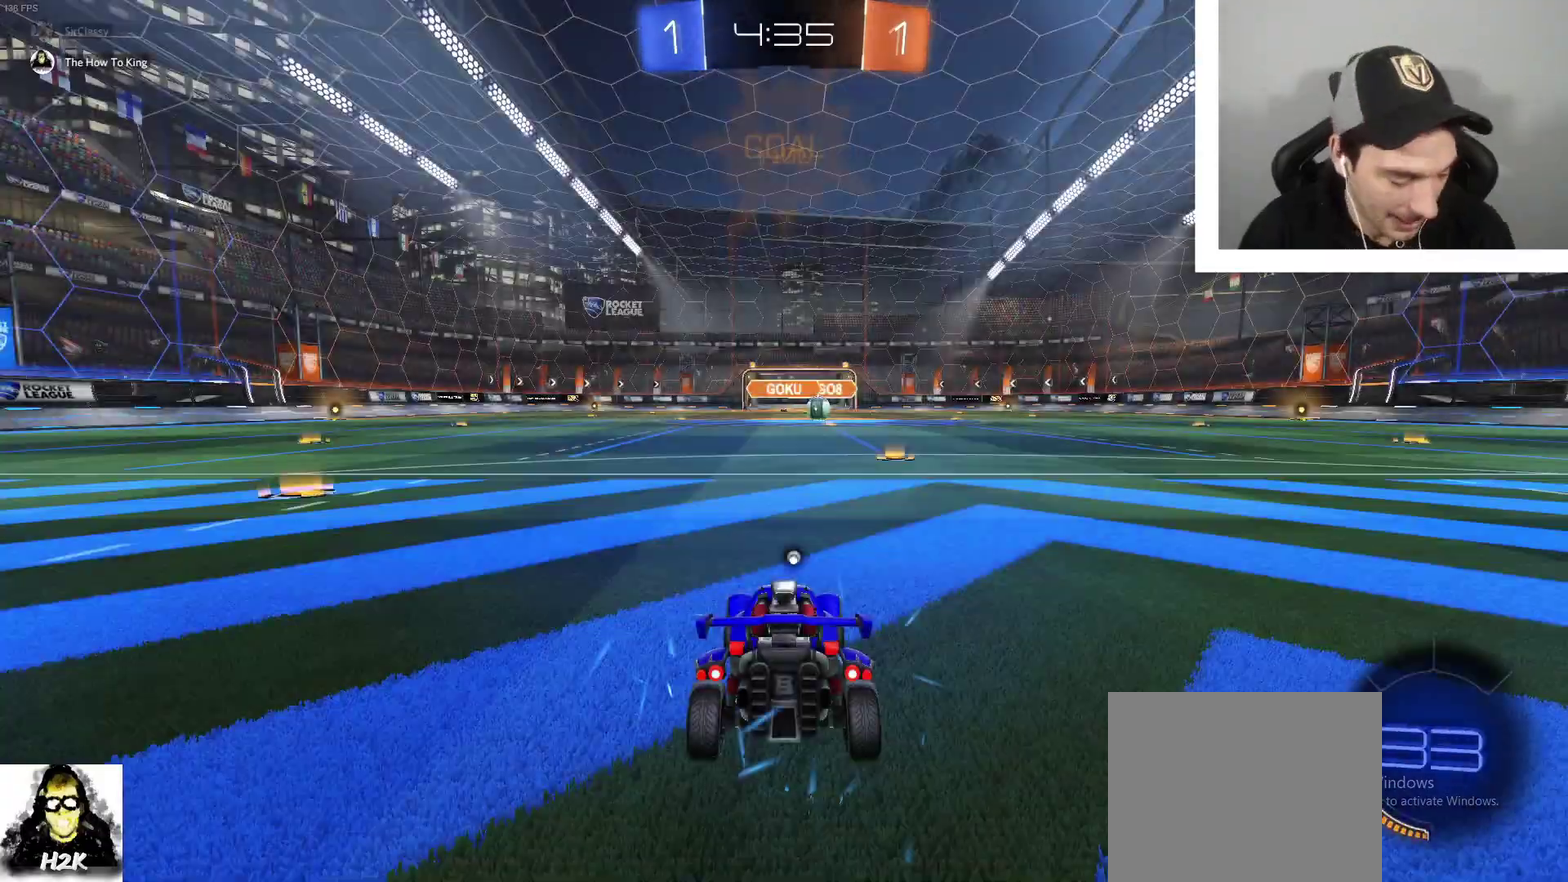
{"buttons": [], "left_stick": "center", "right_stick": "center", "events": []}
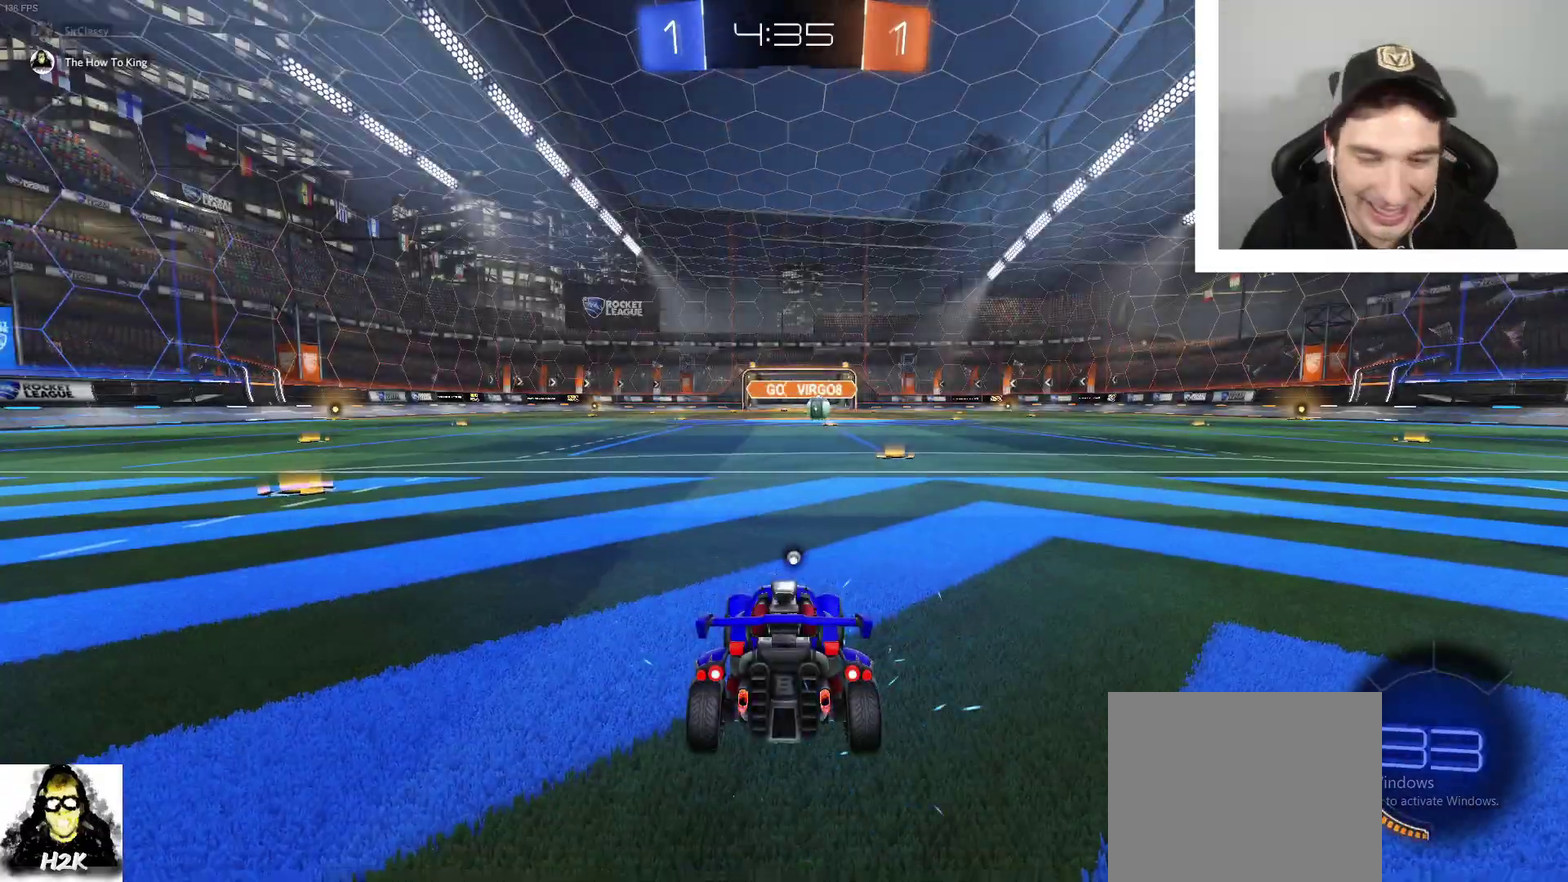
{"buttons": ["R2"], "left_stick": "right", "right_stick": "center", "events": [[334, "R2", "down"], [501, "left_stick", "right"]]}
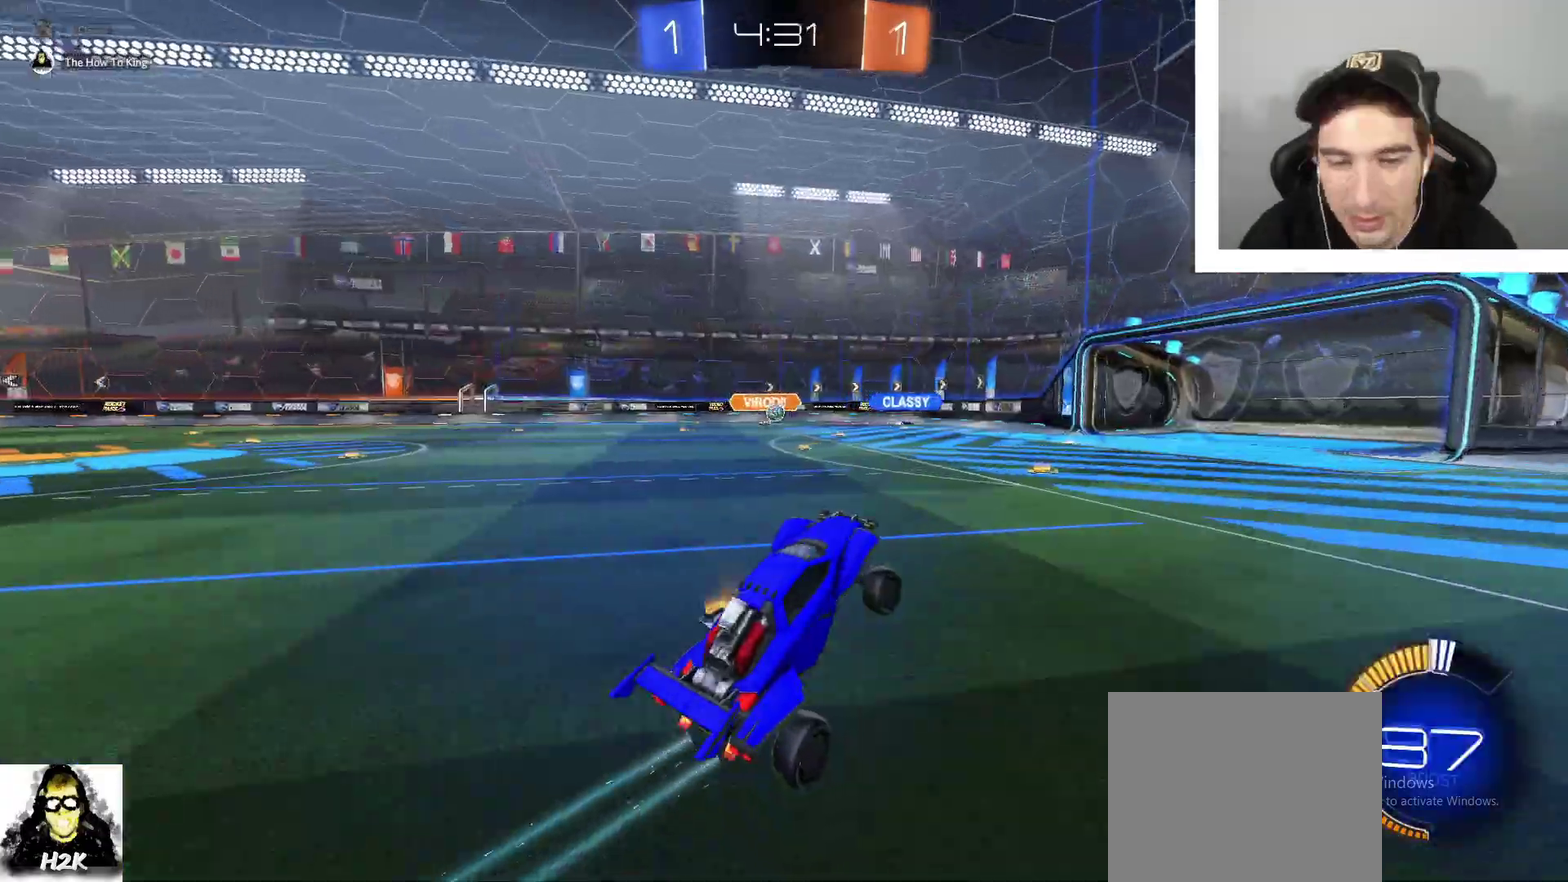
{"buttons": ["R2"], "left_stick": "right", "right_stick": "center", "events": [[133, "left_stick", "center"], [333, "left_stick", "right"]]}